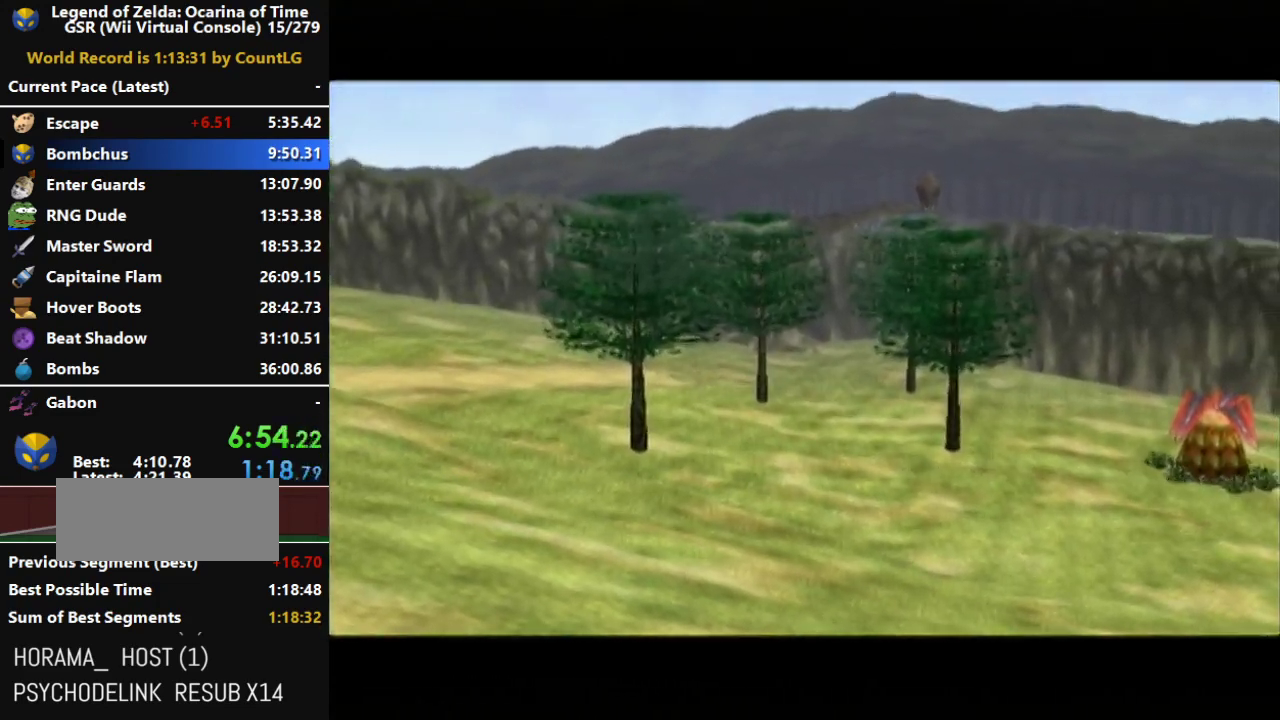
Gameplay with a controller (Nintendo layout); each line is a JSON object with the inputs held at the frame after it. "events" lists button and stick changes between this image and that frame as [ms after this image, input, new state], when the widget could be followed in between. Not read: L3 R3.
{"buttons": [], "left_stick": "up", "right_stick": "center", "events": [[150, "left_stick", "up"]]}
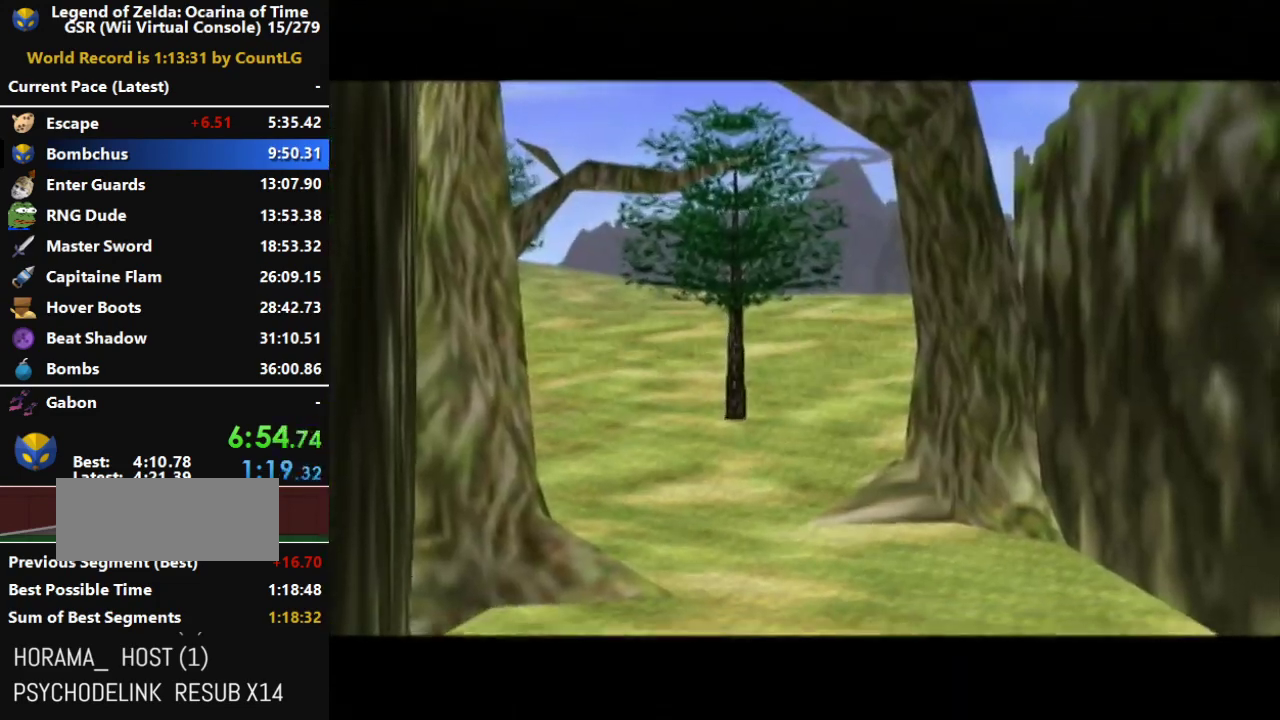
{"buttons": [], "left_stick": "up", "right_stick": "center", "events": []}
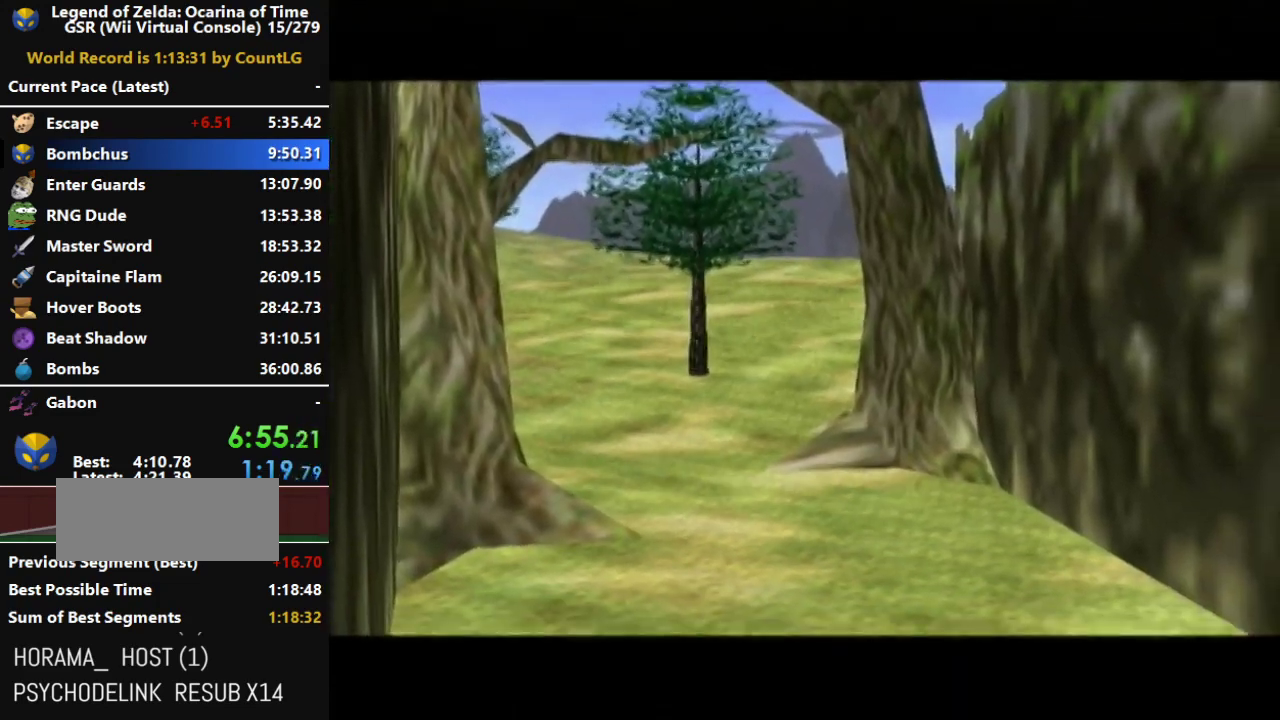
{"buttons": [], "left_stick": "up-right", "right_stick": "center", "events": [[183, "left_stick", "up-right"]]}
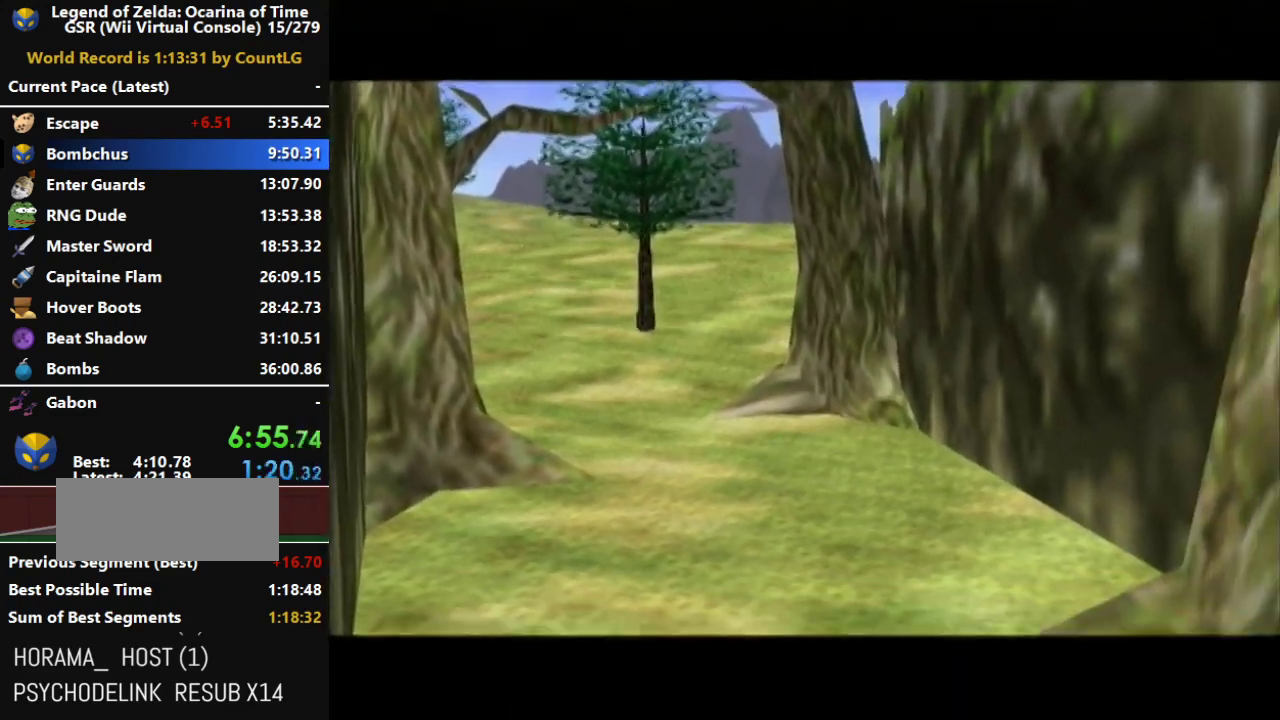
{"buttons": [], "left_stick": "up", "right_stick": "center", "events": [[67, "left_stick", "up"], [183, "left_stick", "up-left"], [467, "left_stick", "up"]]}
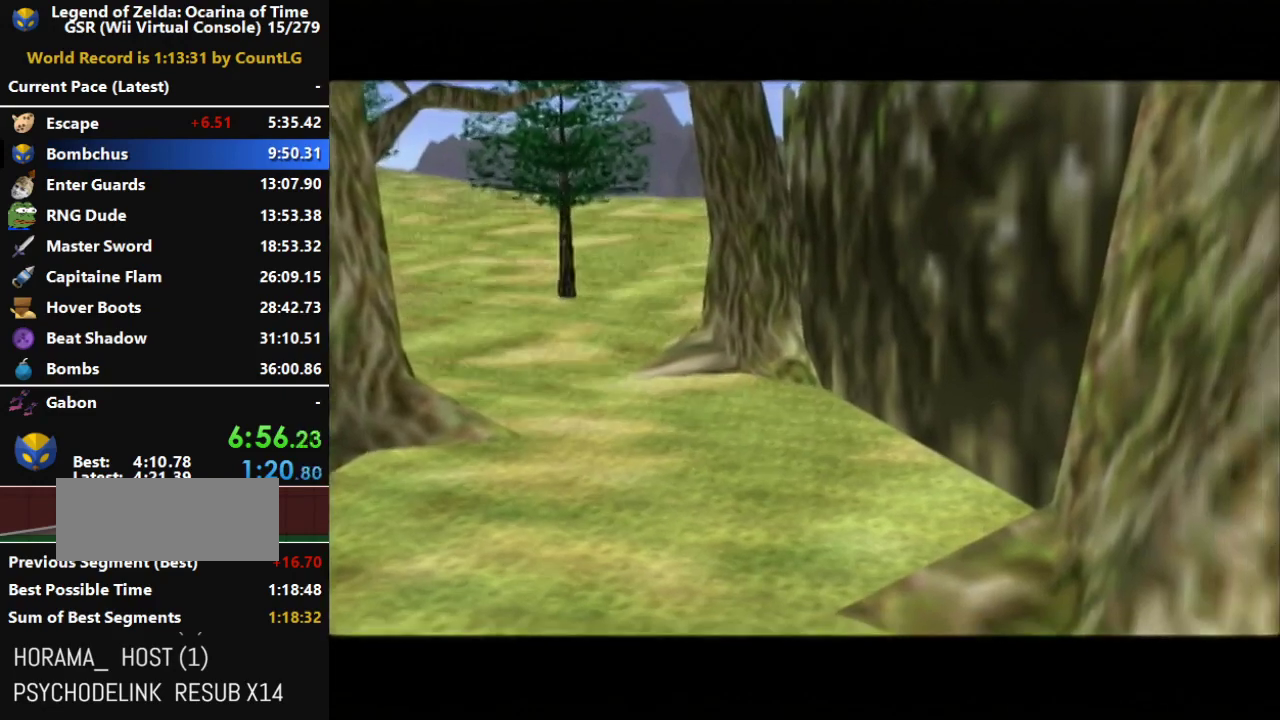
{"buttons": [], "left_stick": "up", "right_stick": "center", "events": [[67, "left_stick", "up-right"], [250, "left_stick", "up"], [350, "left_stick", "up-left"], [500, "left_stick", "up"]]}
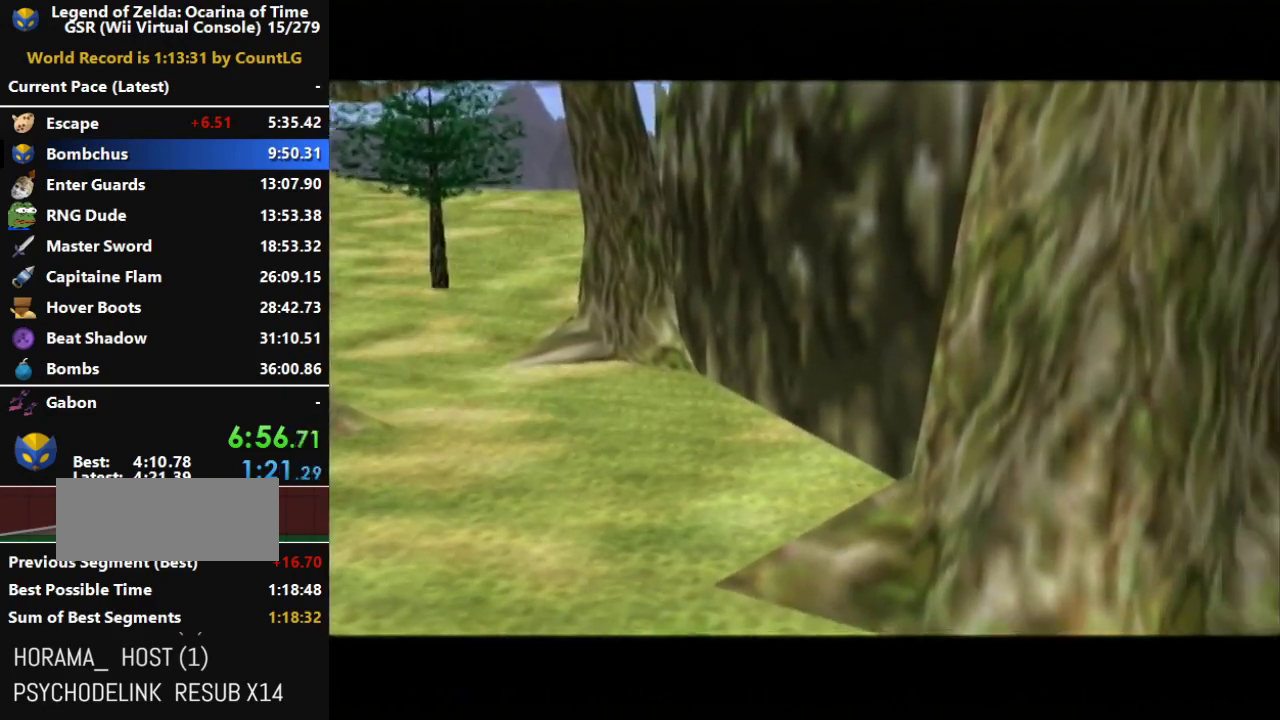
{"buttons": [], "left_stick": "up-right", "right_stick": "center", "events": [[67, "left_stick", "up-right"], [183, "left_stick", "up"], [283, "left_stick", "up-left"], [400, "left_stick", "up"], [500, "left_stick", "up-right"]]}
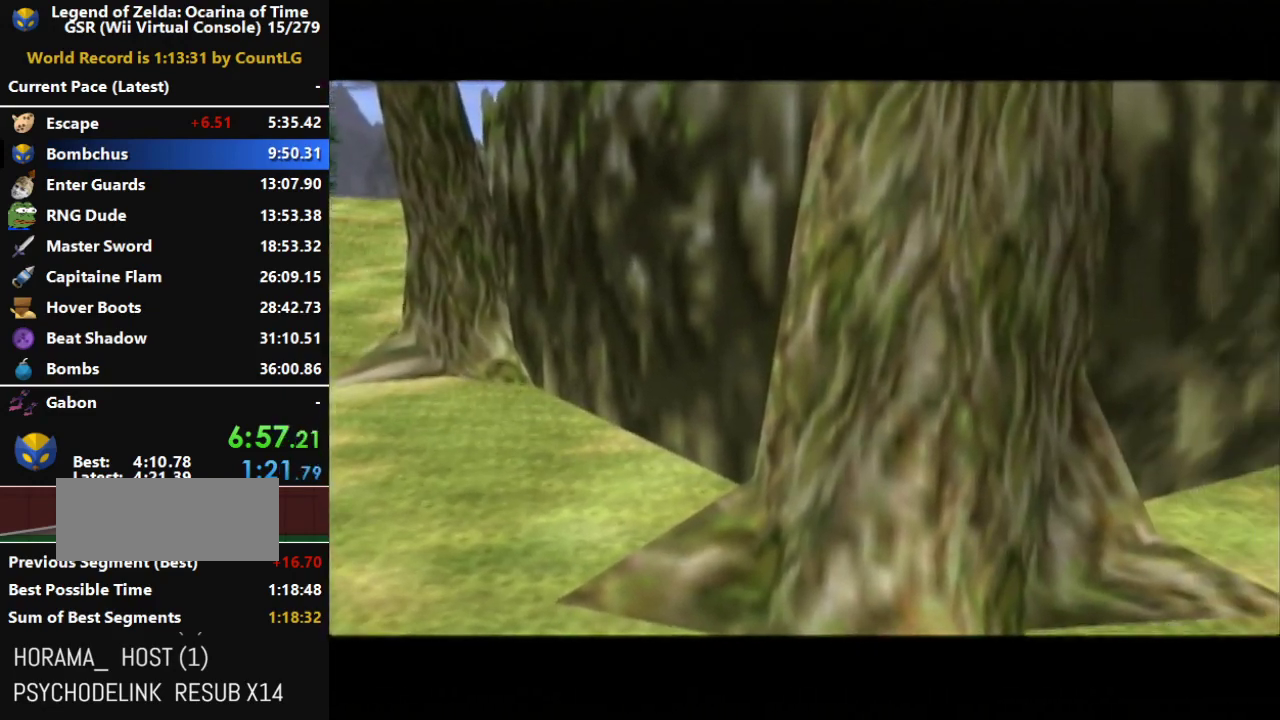
{"buttons": [], "left_stick": "up-left", "right_stick": "center", "events": [[400, "left_stick", "up-left"]]}
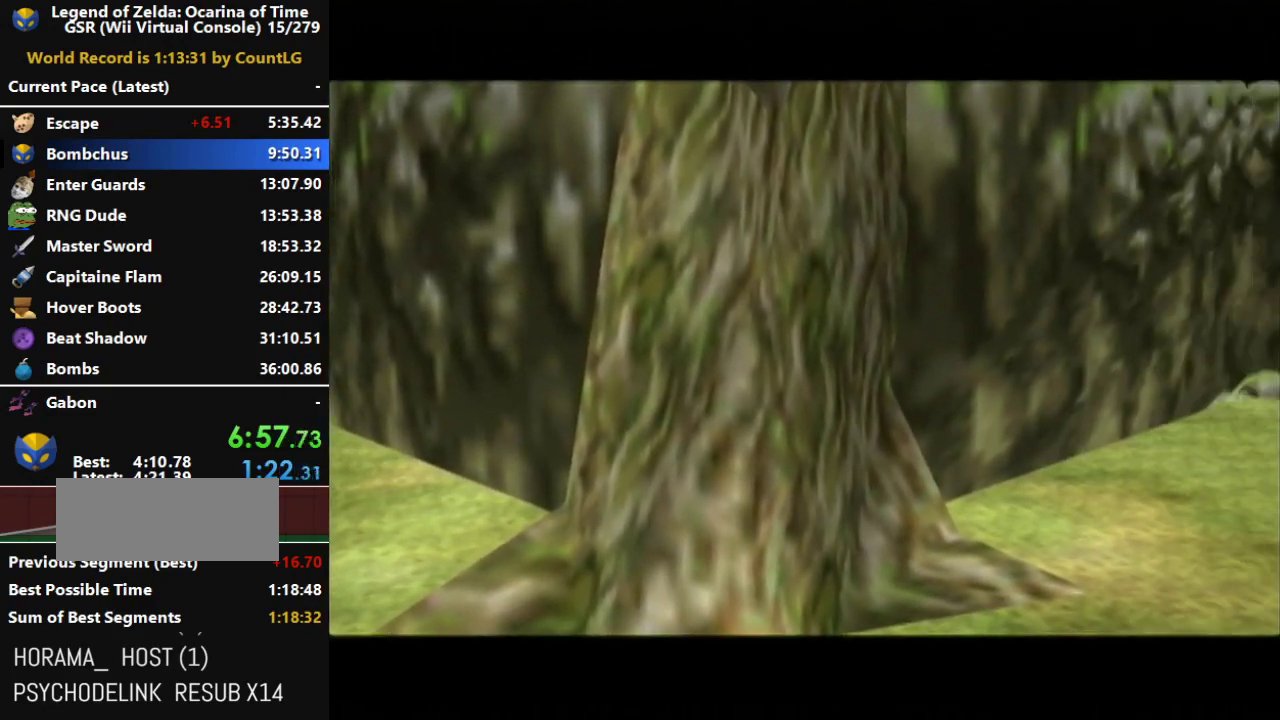
{"buttons": [], "left_stick": "up-left", "right_stick": "center", "events": [[33, "left_stick", "up"], [217, "left_stick", "up-right"], [350, "left_stick", "up"], [500, "left_stick", "up-left"]]}
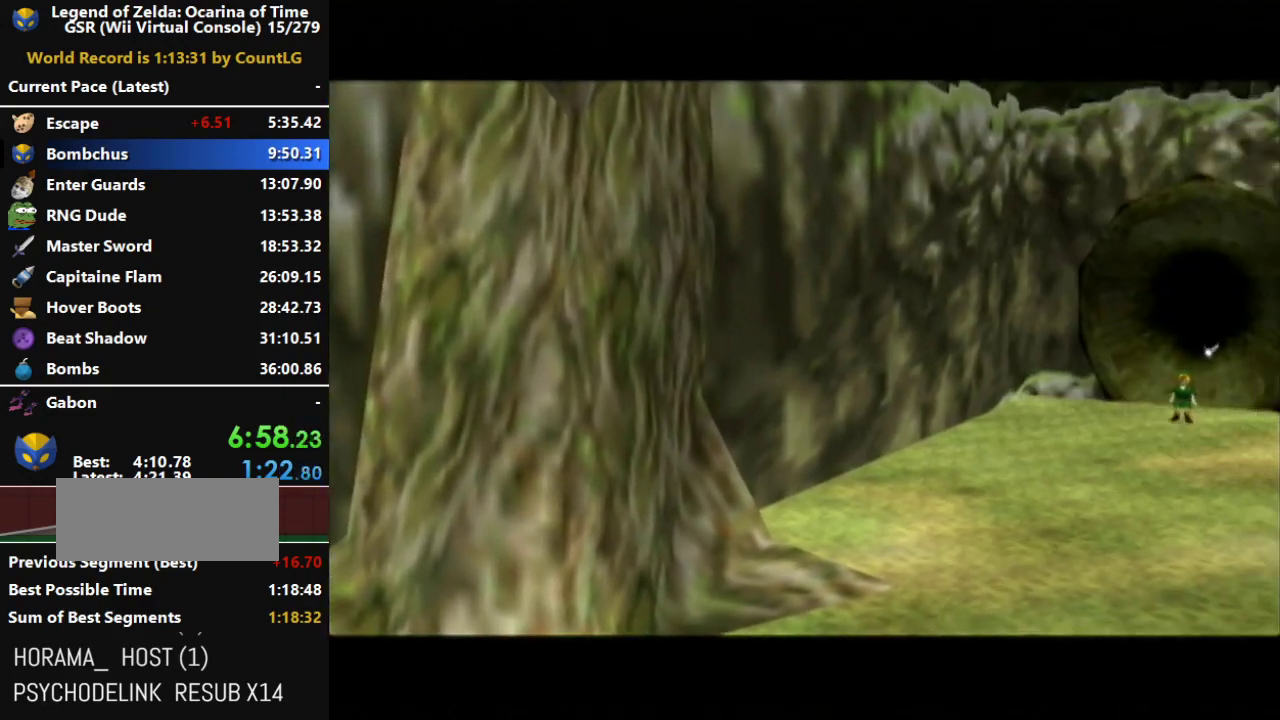
{"buttons": [], "left_stick": "up", "right_stick": "center", "events": [[150, "left_stick", "up-right"], [283, "left_stick", "up"], [383, "left_stick", "up-left"], [500, "left_stick", "up"]]}
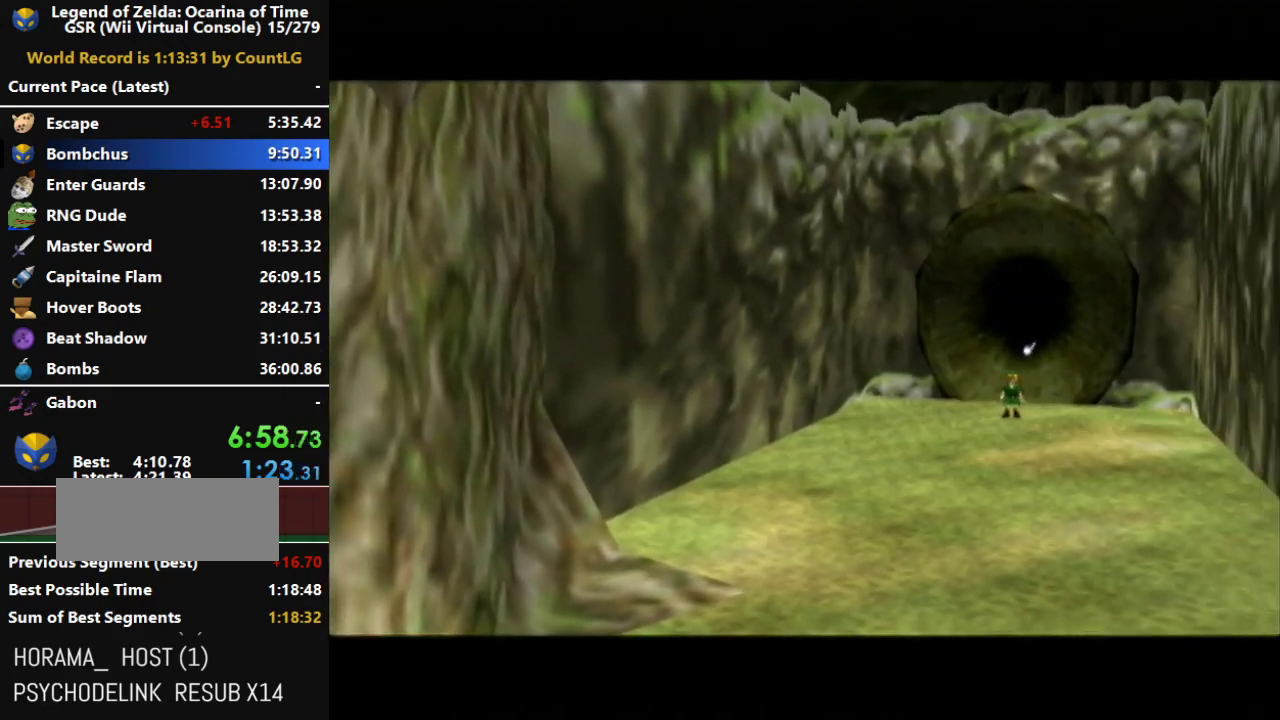
{"buttons": [], "left_stick": "up-left", "right_stick": "center", "events": [[183, "left_stick", "up-right"], [400, "left_stick", "up-left"]]}
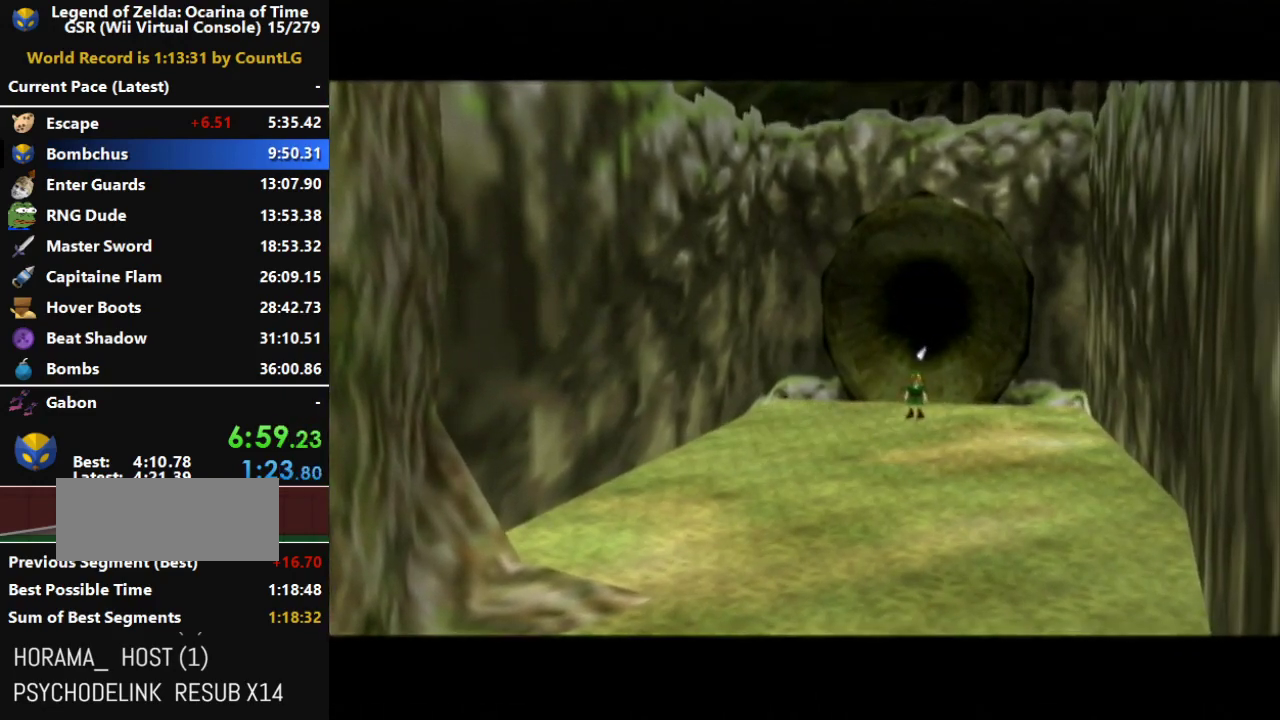
{"buttons": [], "left_stick": "up", "right_stick": "center", "events": [[33, "left_stick", "up-right"], [133, "left_stick", "up"]]}
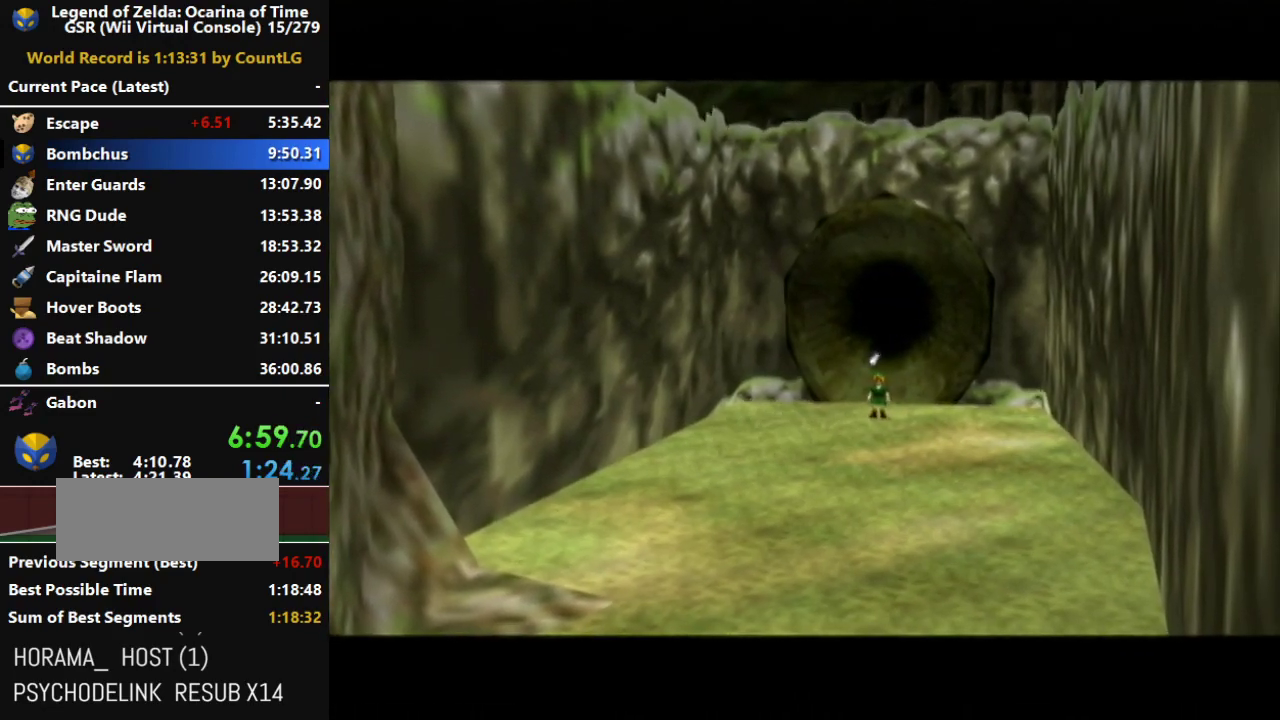
{"buttons": [], "left_stick": "up", "right_stick": "center", "events": []}
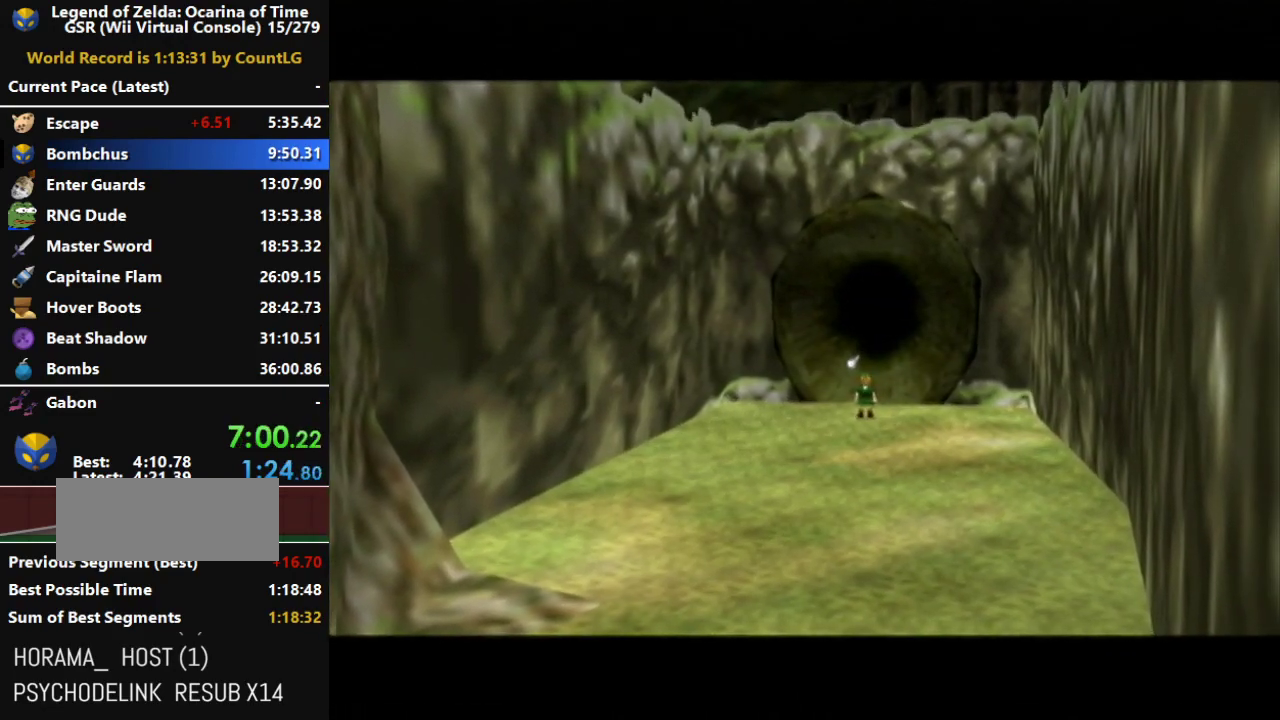
{"buttons": [], "left_stick": "up", "right_stick": "center", "events": []}
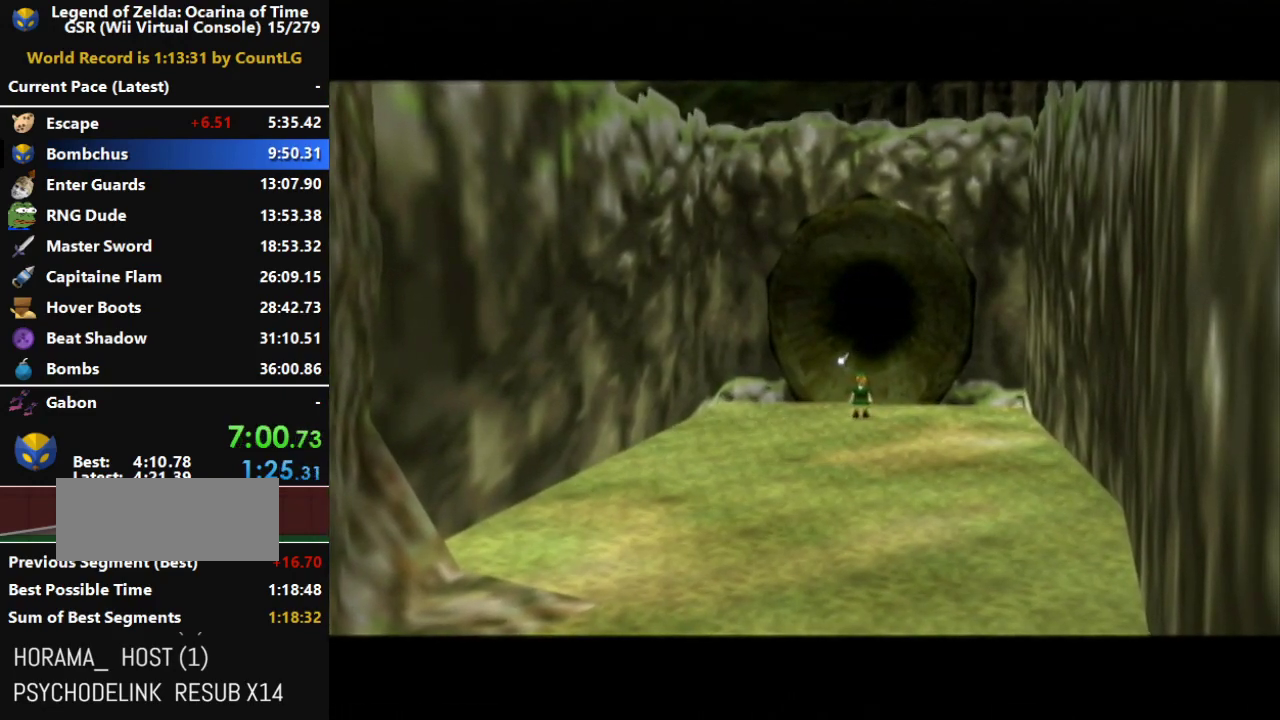
{"buttons": [], "left_stick": "up", "right_stick": "center", "events": []}
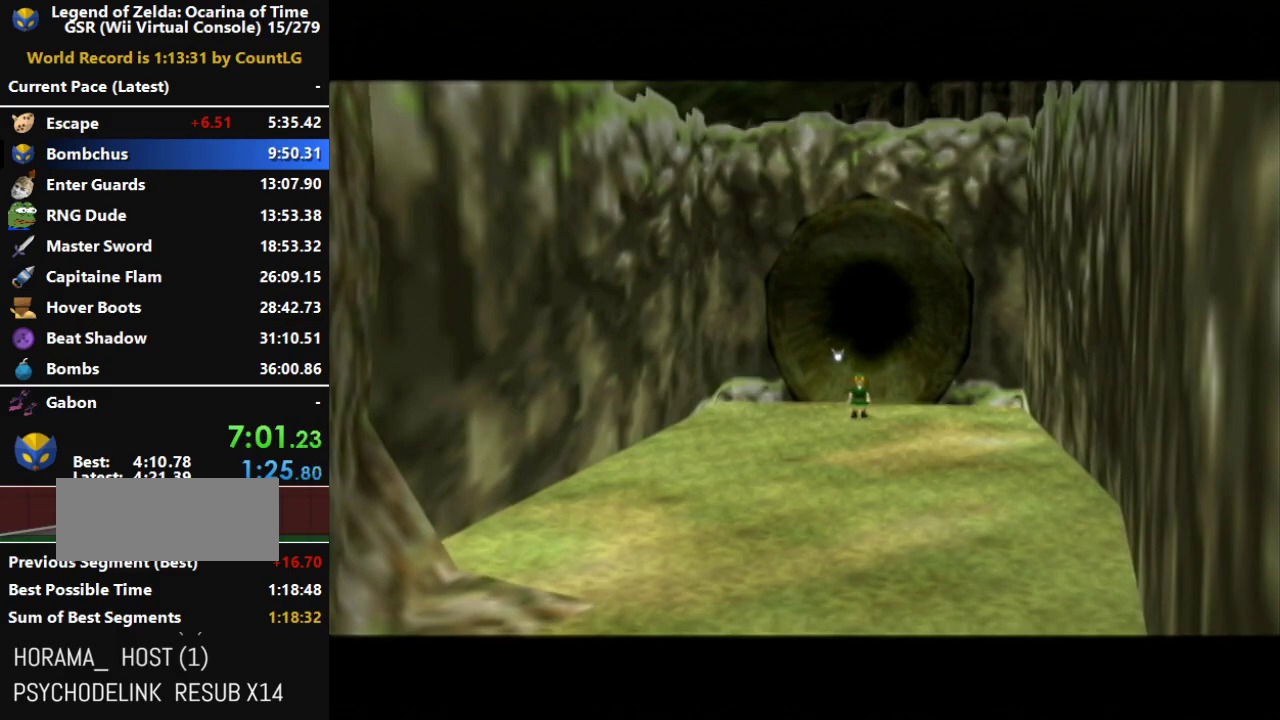
{"buttons": ["A"], "left_stick": "up", "right_stick": "center", "events": [[317, "A", "down"], [433, "A", "up"], [500, "A", "down"]]}
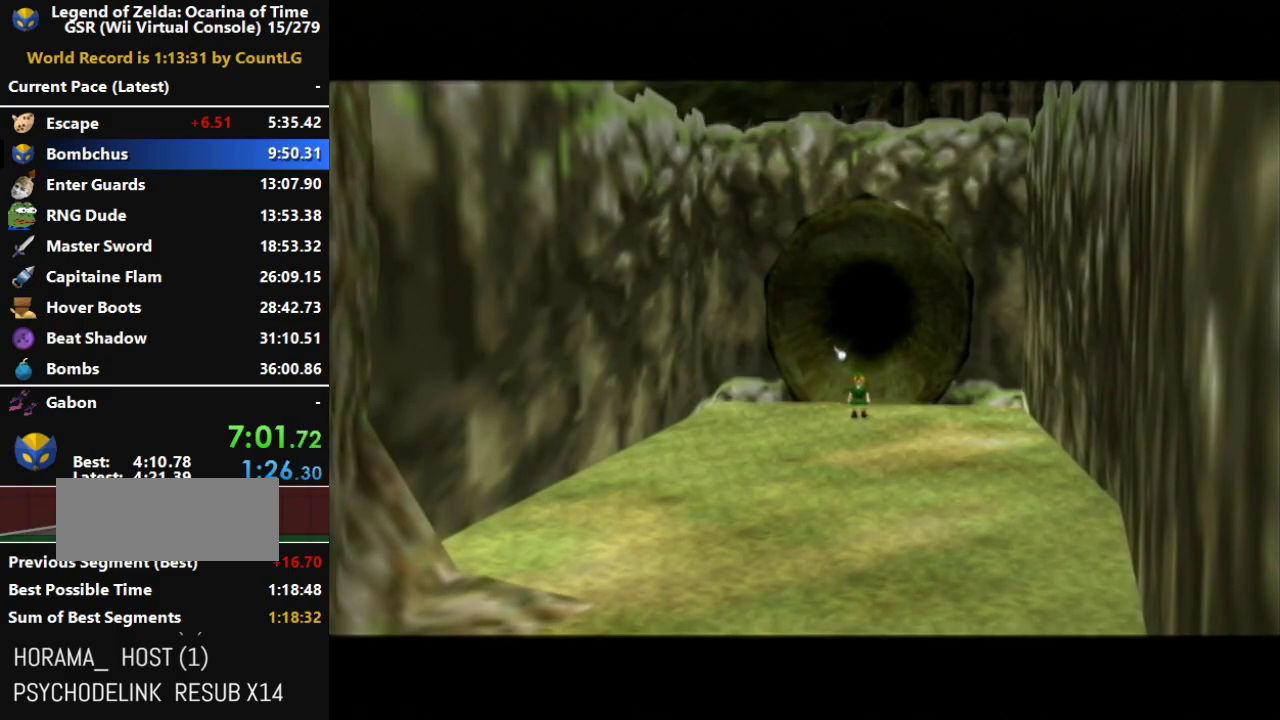
{"buttons": ["A"], "left_stick": "up", "right_stick": "center", "events": [[133, "A", "up"], [183, "A", "down"], [317, "A", "up"], [350, "A", "down"]]}
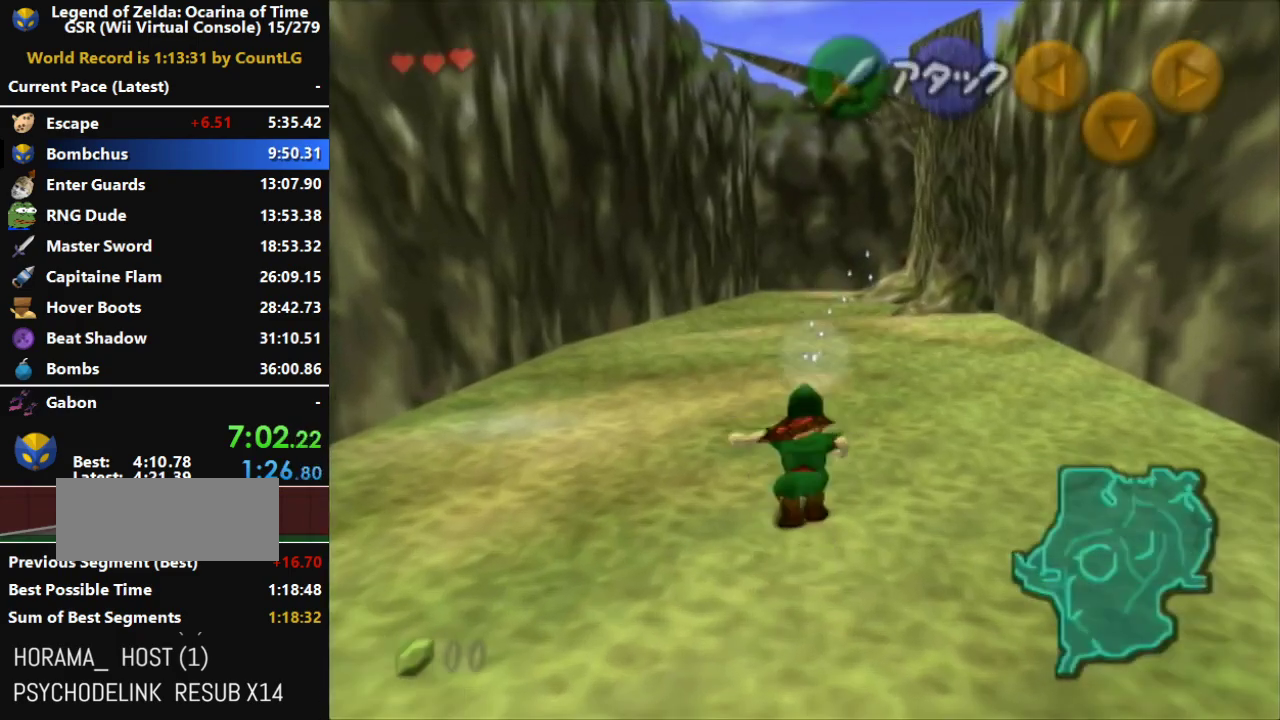
{"buttons": [], "left_stick": "up", "right_stick": "center", "events": [[467, "A", "up"]]}
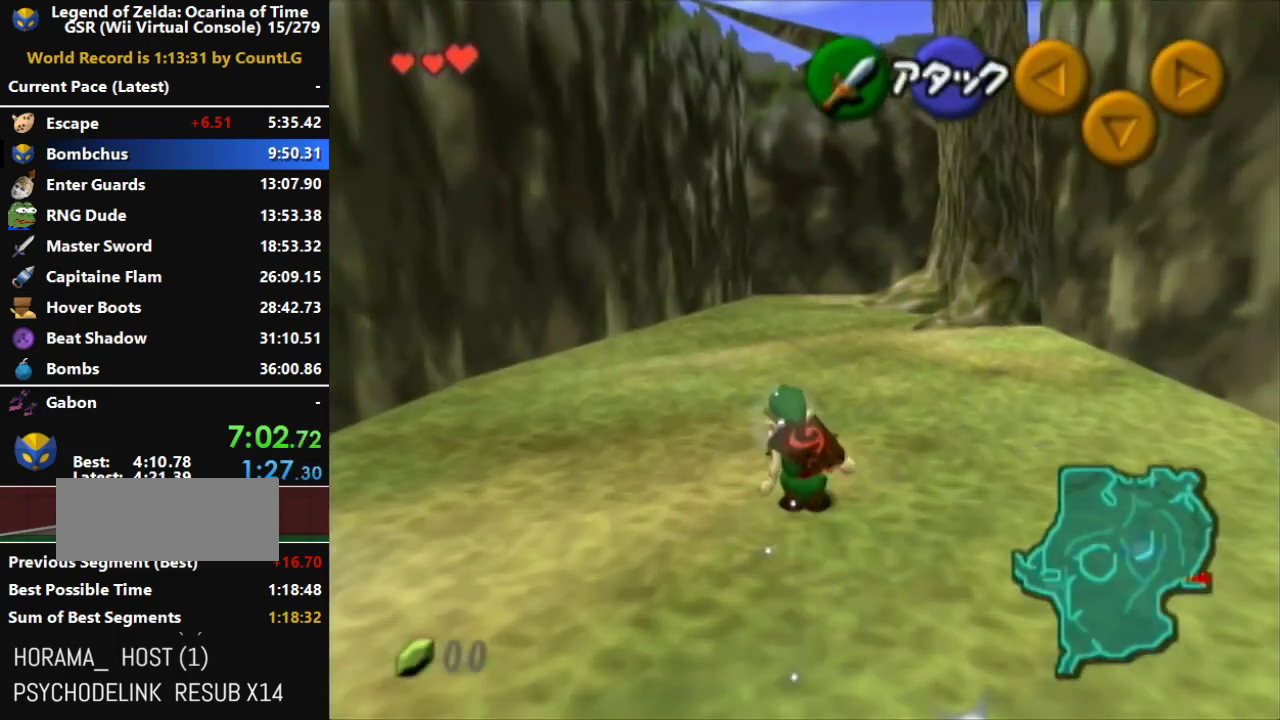
{"buttons": ["A"], "left_stick": "up", "right_stick": "center", "events": [[100, "A", "down"]]}
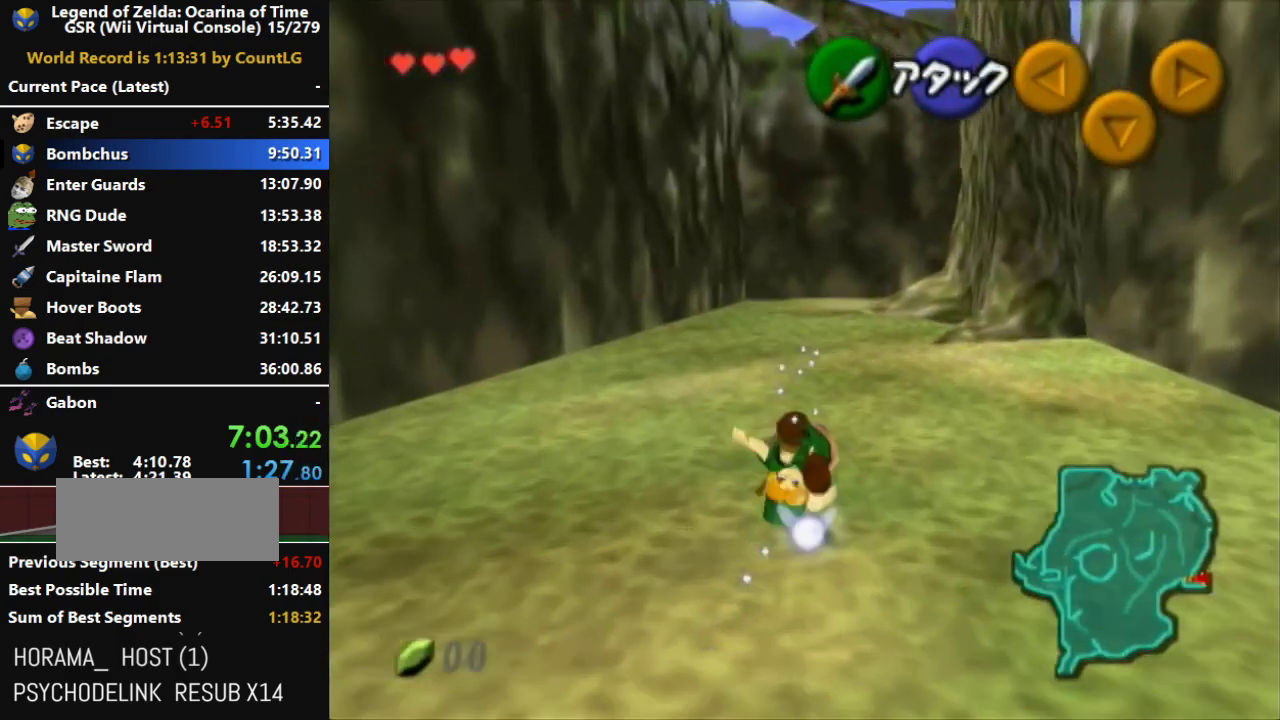
{"buttons": ["A"], "left_stick": "up", "right_stick": "center", "events": [[317, "A", "up"], [433, "A", "down"]]}
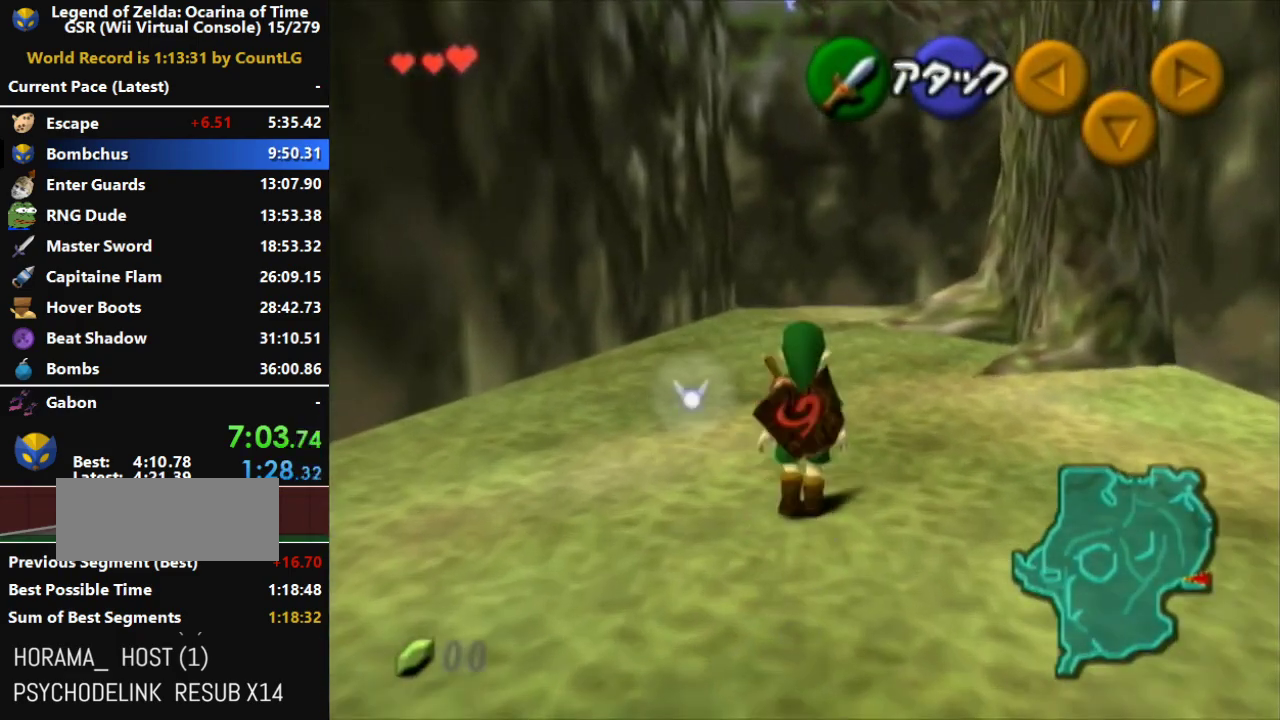
{"buttons": ["A"], "left_stick": "up", "right_stick": "center", "events": []}
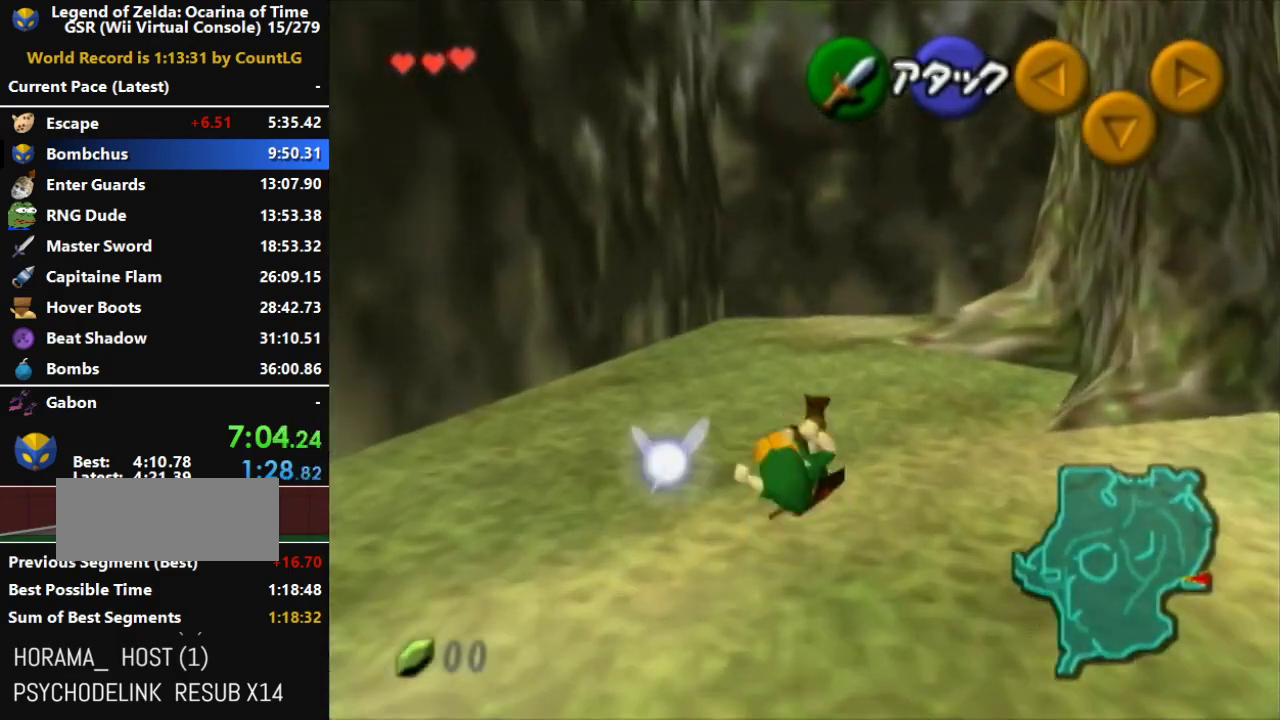
{"buttons": ["A"], "left_stick": "up", "right_stick": "center", "events": [[183, "A", "up"], [350, "A", "down"]]}
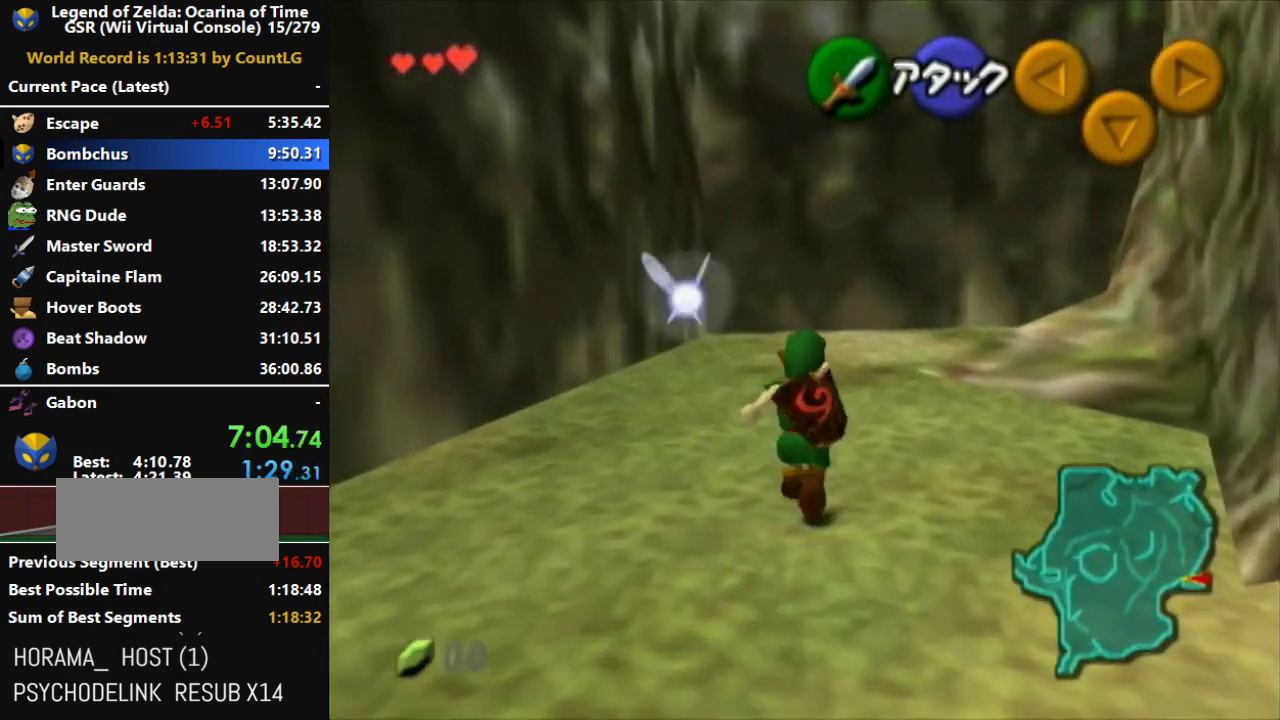
{"buttons": ["A", "L1"], "left_stick": "right", "right_stick": "center", "events": [[350, "L1", "down"], [400, "A", "up"], [467, "left_stick", "right"], [500, "A", "down"]]}
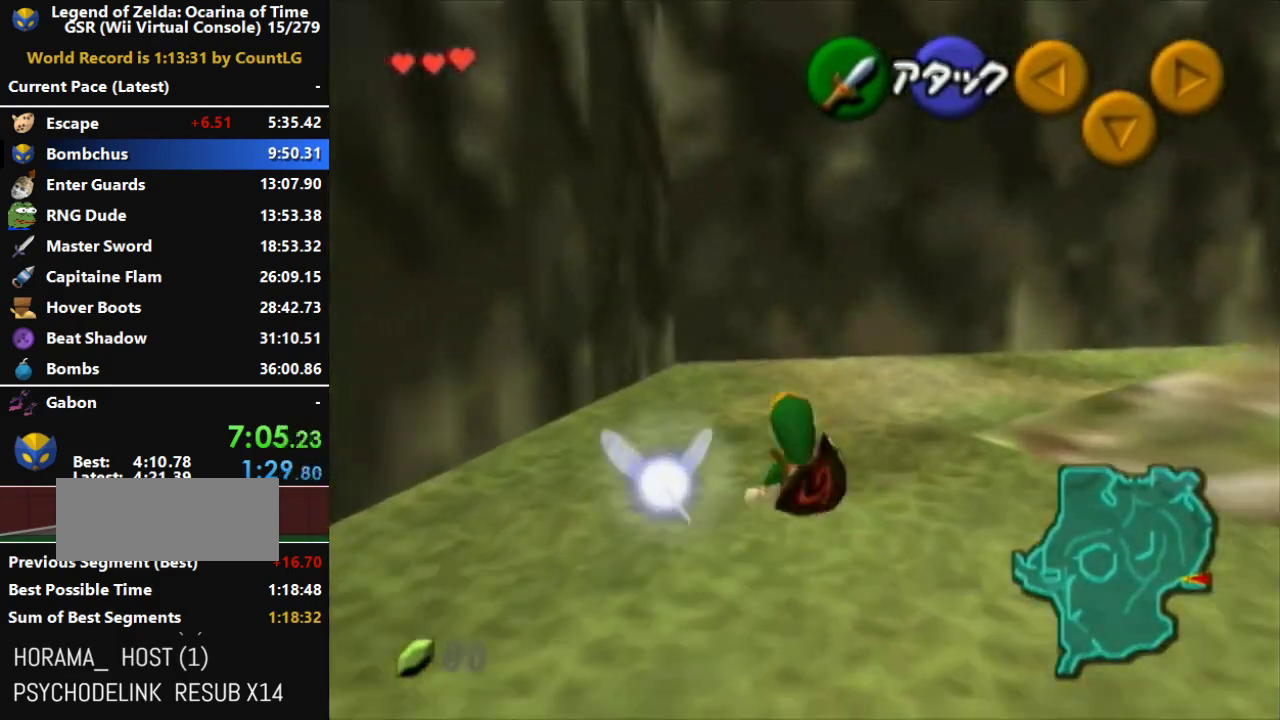
{"buttons": ["L1"], "left_stick": "right", "right_stick": "center", "events": [[67, "A", "up"], [133, "A", "down"], [167, "A", "up"], [217, "A", "down"], [283, "A", "up"], [317, "A", "down"], [400, "A", "up"], [433, "A", "down"], [500, "A", "up"]]}
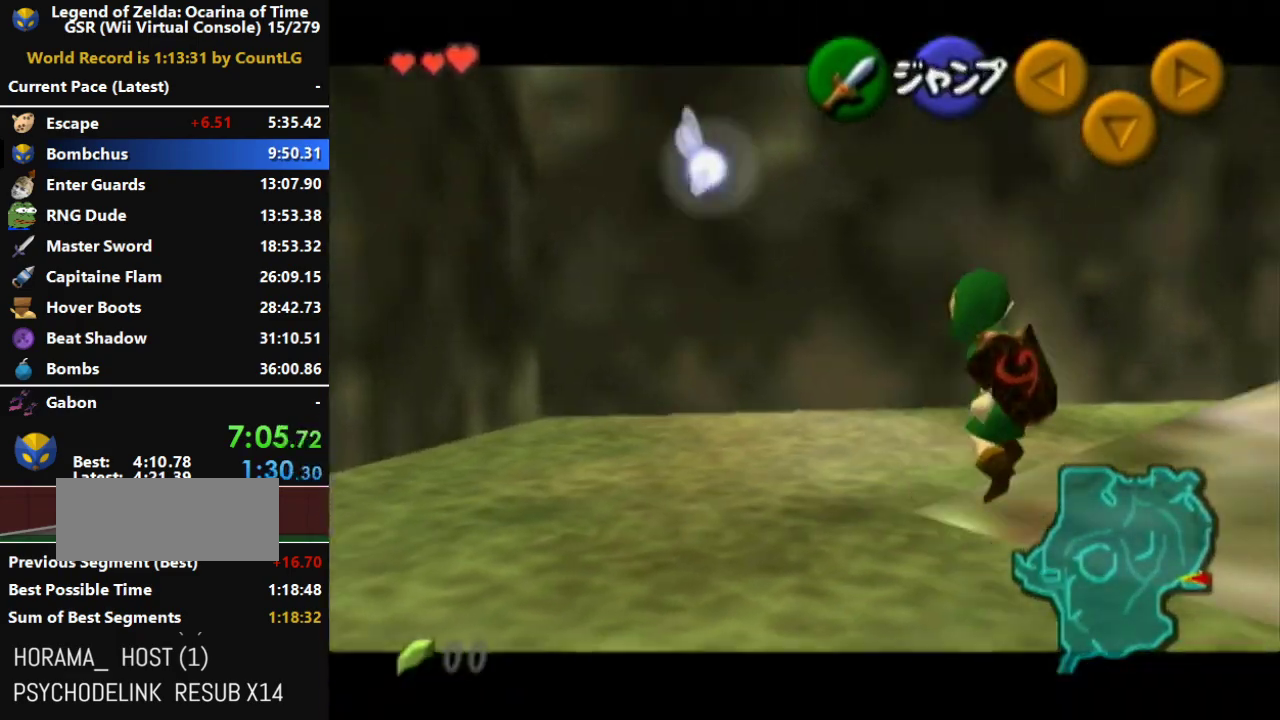
{"buttons": ["L1"], "left_stick": "right", "right_stick": "center", "events": [[67, "A", "down"], [133, "A", "up"], [183, "A", "down"], [250, "A", "up"], [317, "A", "down"], [383, "A", "up"], [433, "A", "down"], [467, "A", "up"]]}